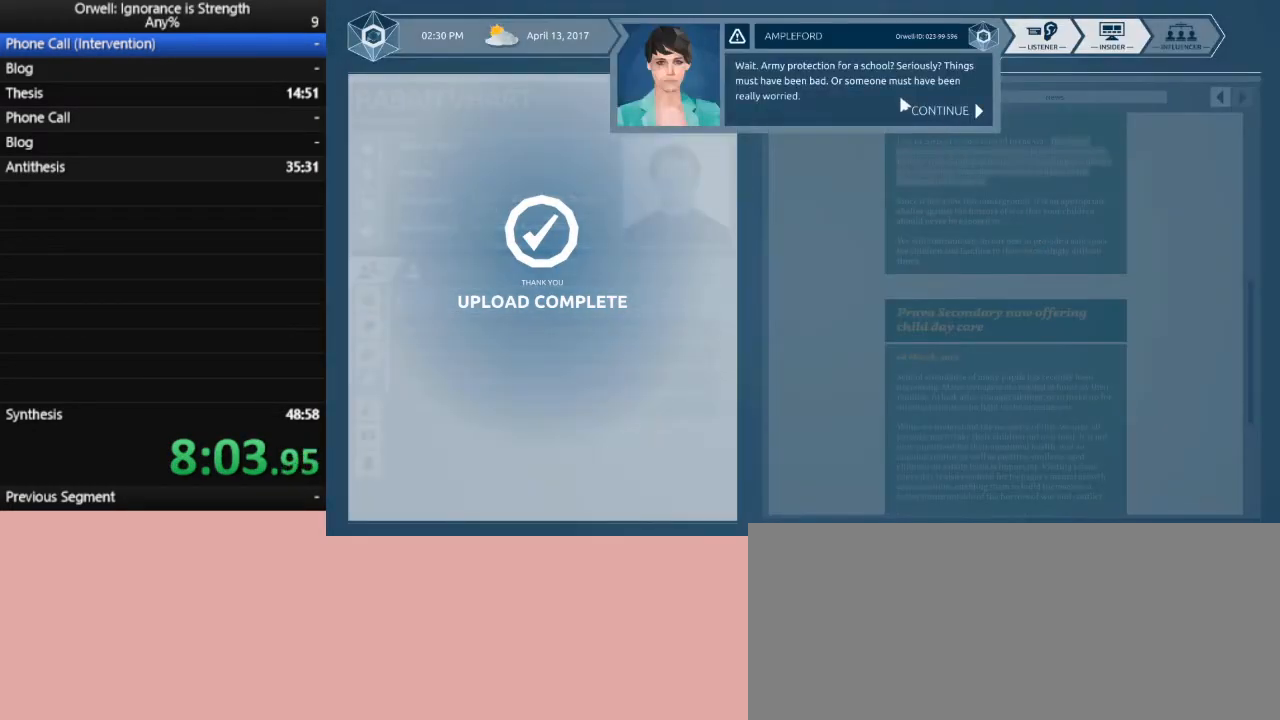
Gameplay with keyboard and mouse; each line is a JSON object with the keys and mouse buttons held at the frame after it. "events" lists presses ("down") and releases ("up") of ".", "/", "0", "1", "2", "3", "4", "5", "6", "7", "8", "9", "a", "alt_l", "alt_r", "b", "backslash", "backspace", "c", "caps_lock", "comma", "ctrl_l", "ctrl_r", "d", "down", "e", "equals", "escape", "f", "f1", "f10", "f11", "f12", "f2", "f3", "f4", "f5", "f6", "f7", "f8", "f9", "g", "h", "i", "j", "k", "l", "lbracket", "left", "m", "minus", "n", "o", "p", "q", "quote", "r", "rbracket", "return", "right", "s", "semicolon", "shift_l", "shift_r", "space", "super", "t", "tab", "tilde", "u", "up", "v", "w", "x", "y", "z", "mouse_left" and "mouse_right" between this image and that frame as [ms after this image, input, new state], when the widget could be followed in between. "mouse_left", "mouse_right" = the "left", "right" buttons of the "mouse" list. No other keys are recorded. Not read: mouse_move.
{"keys": [], "mouse": ["left"], "events": [[17, "mouse_left", "down"], [100, "mouse_left", "up"], [200, "mouse_left", "down"], [250, "mouse_left", "up"], [333, "mouse_left", "down"], [383, "mouse_left", "up"], [483, "mouse_left", "down"]]}
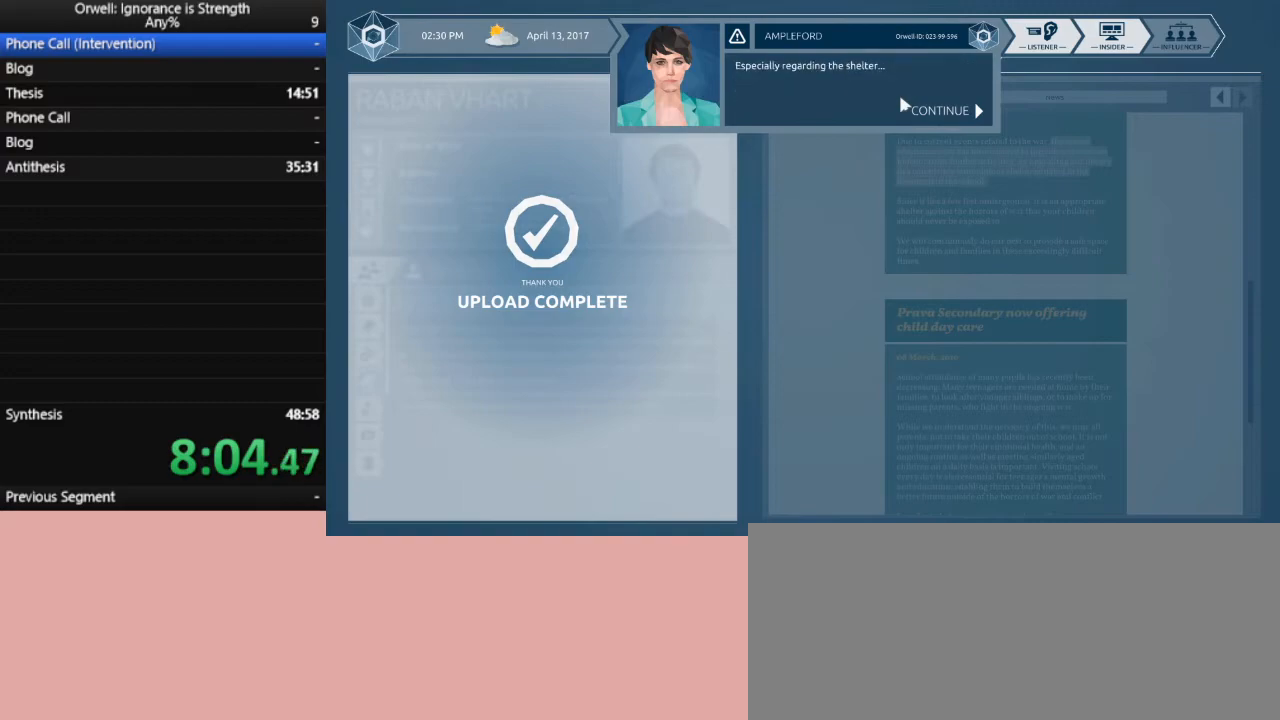
{"keys": [], "mouse": [], "events": [[33, "mouse_left", "up"], [117, "mouse_left", "down"], [167, "mouse_left", "up"], [267, "mouse_left", "down"], [350, "mouse_left", "up"]]}
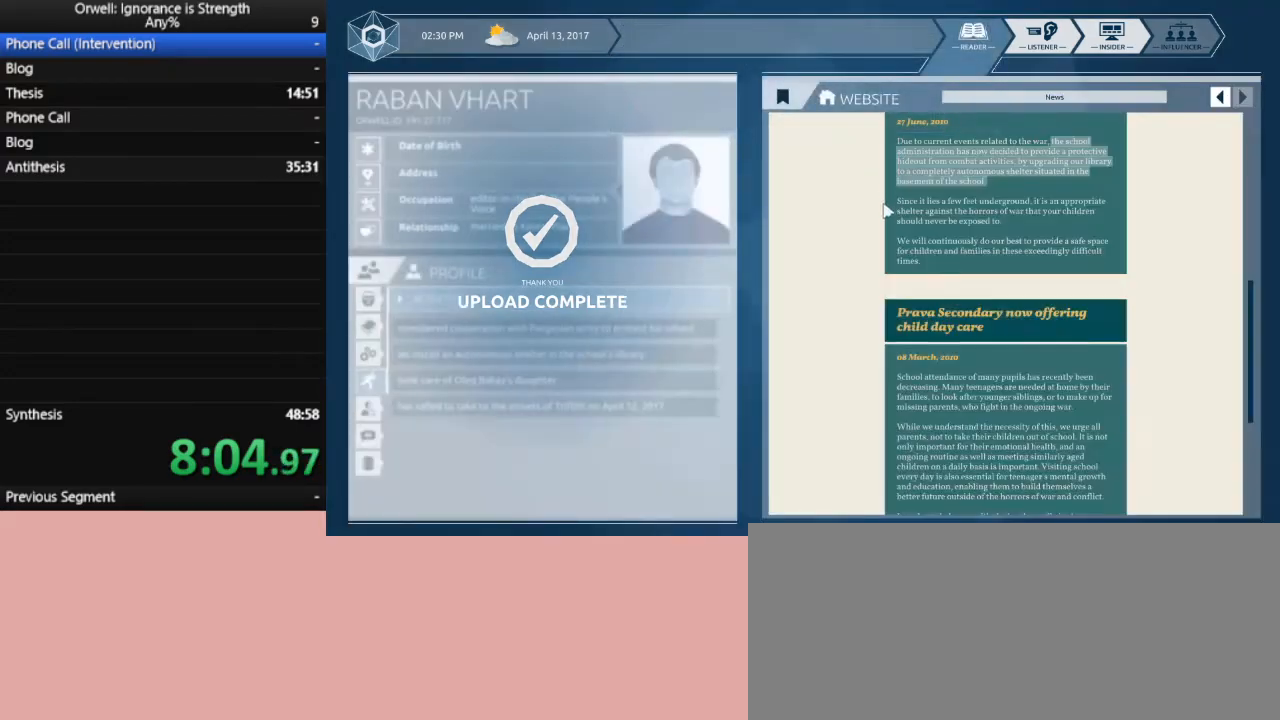
{"keys": [], "mouse": [], "events": []}
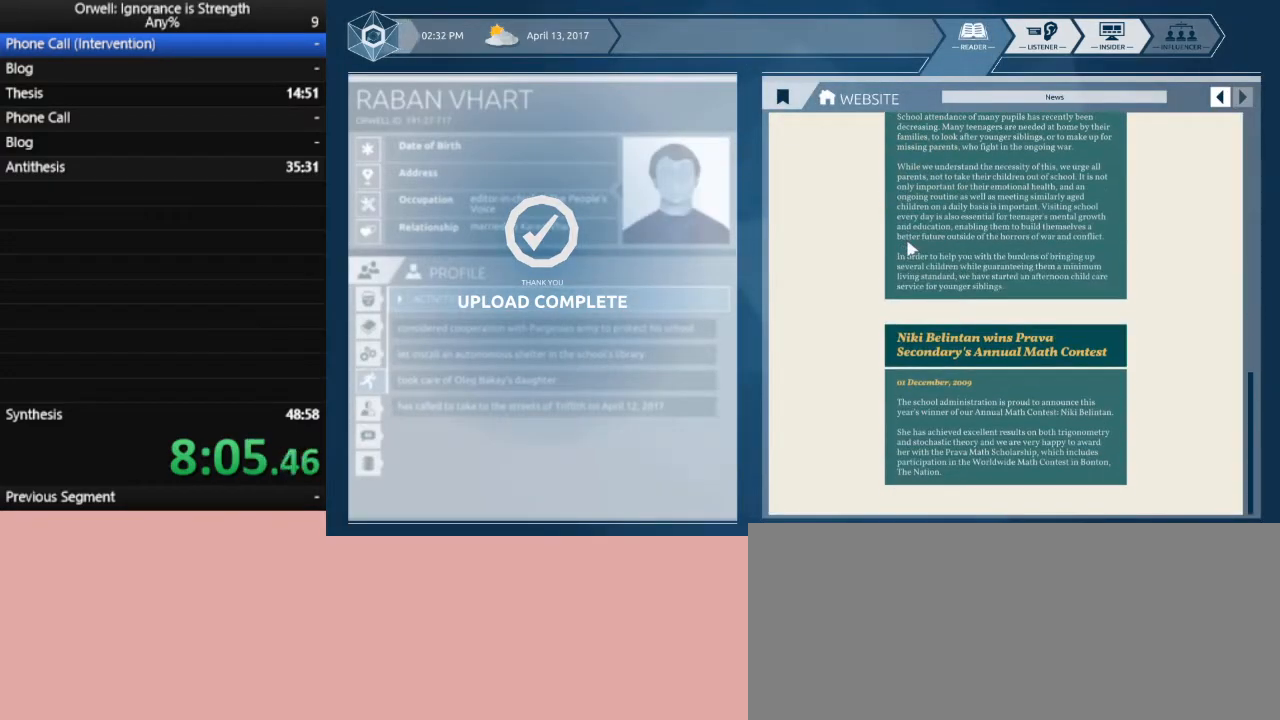
{"keys": [], "mouse": [], "events": []}
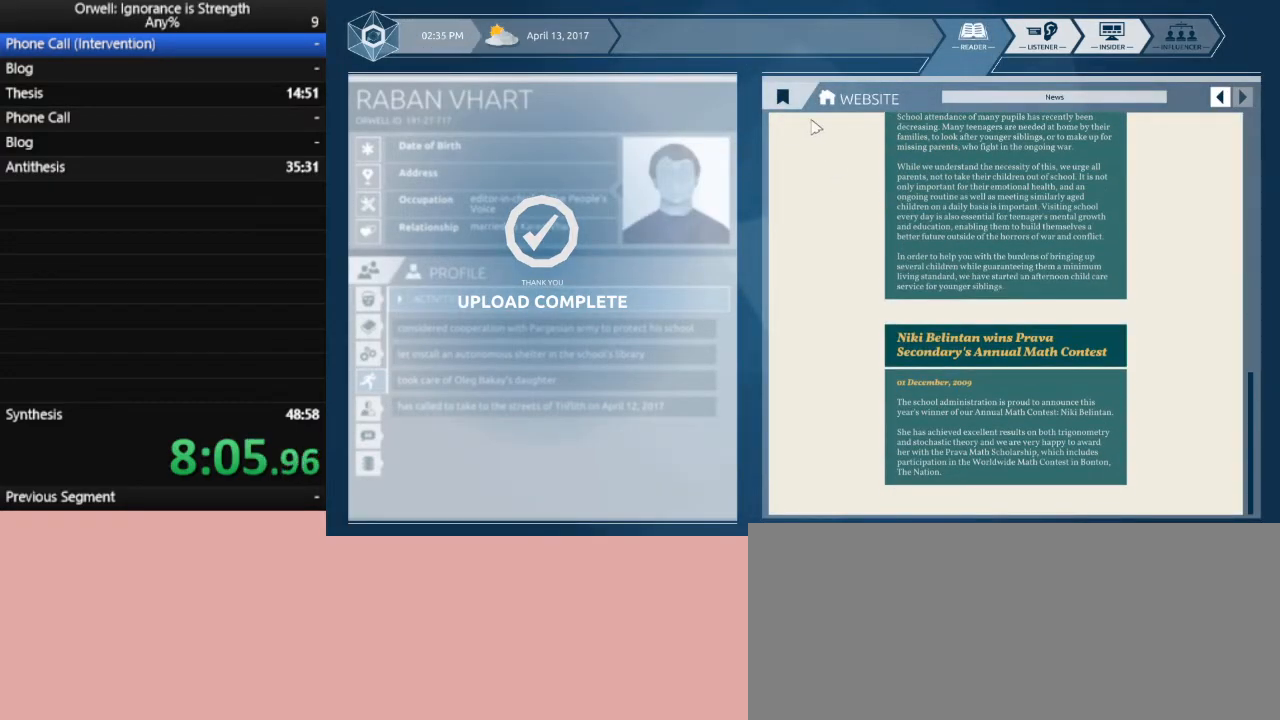
{"keys": [], "mouse": [], "events": []}
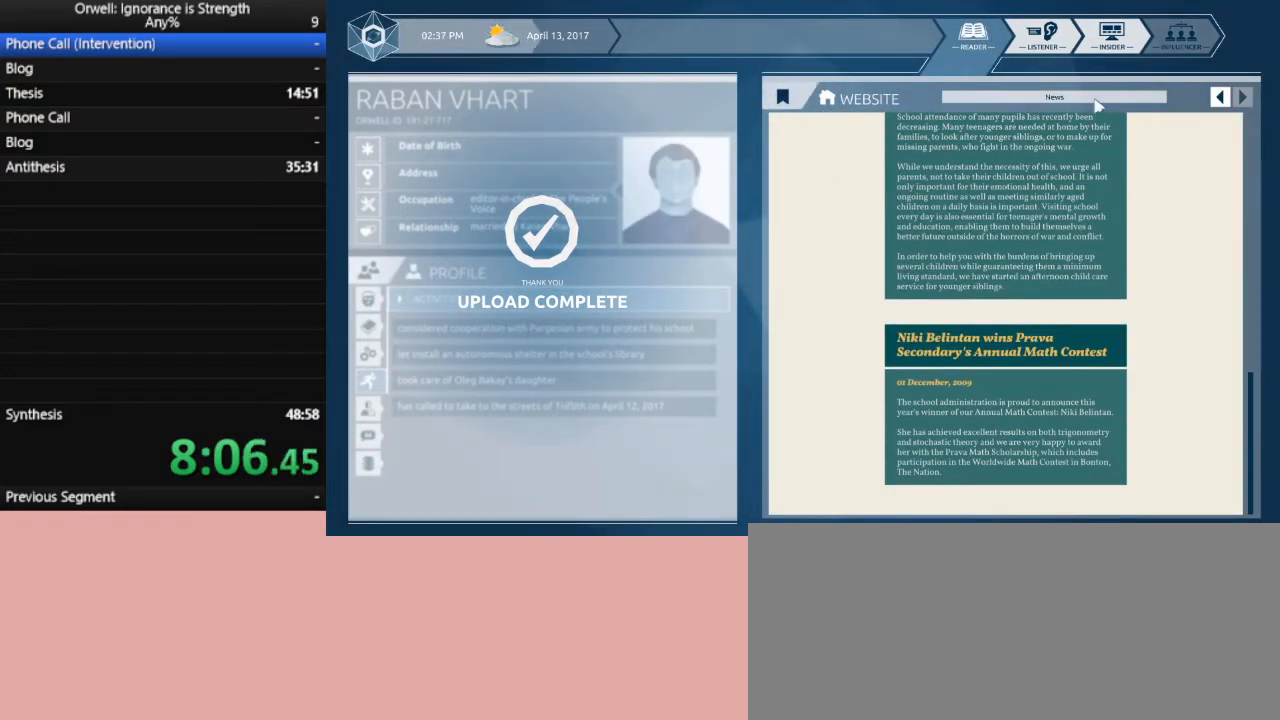
{"keys": [], "mouse": [], "events": []}
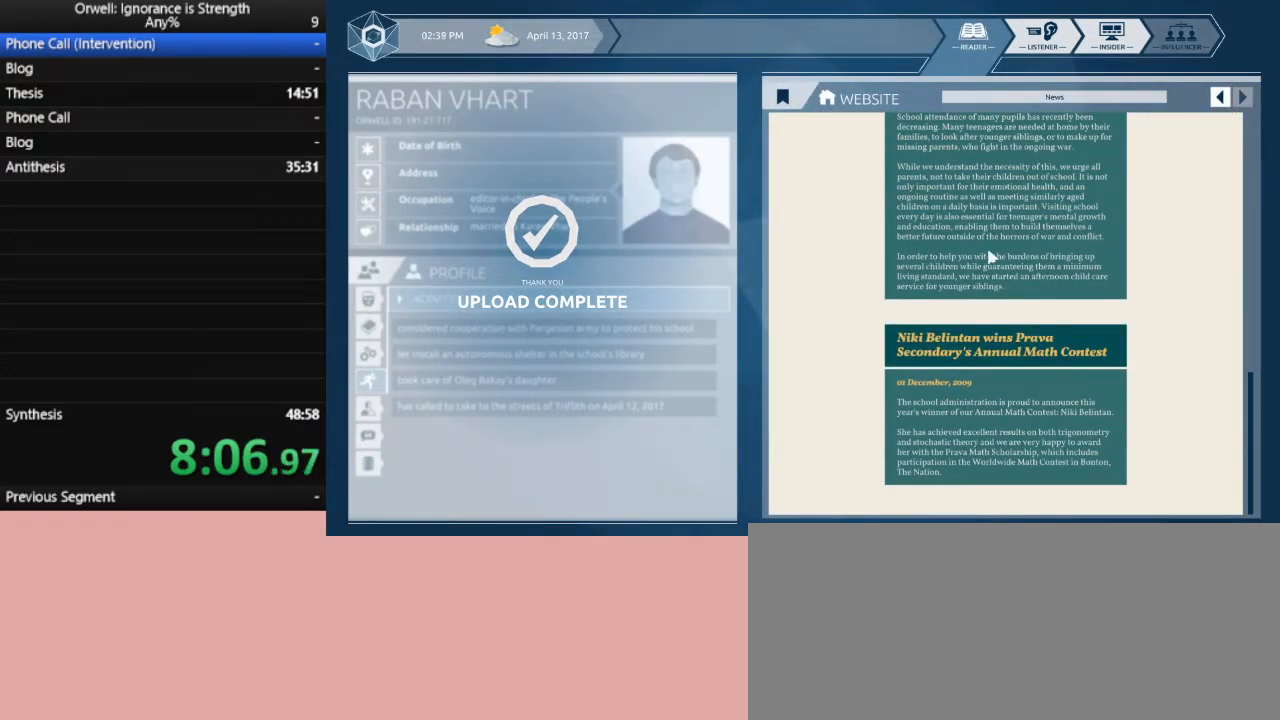
{"keys": [], "mouse": [], "events": []}
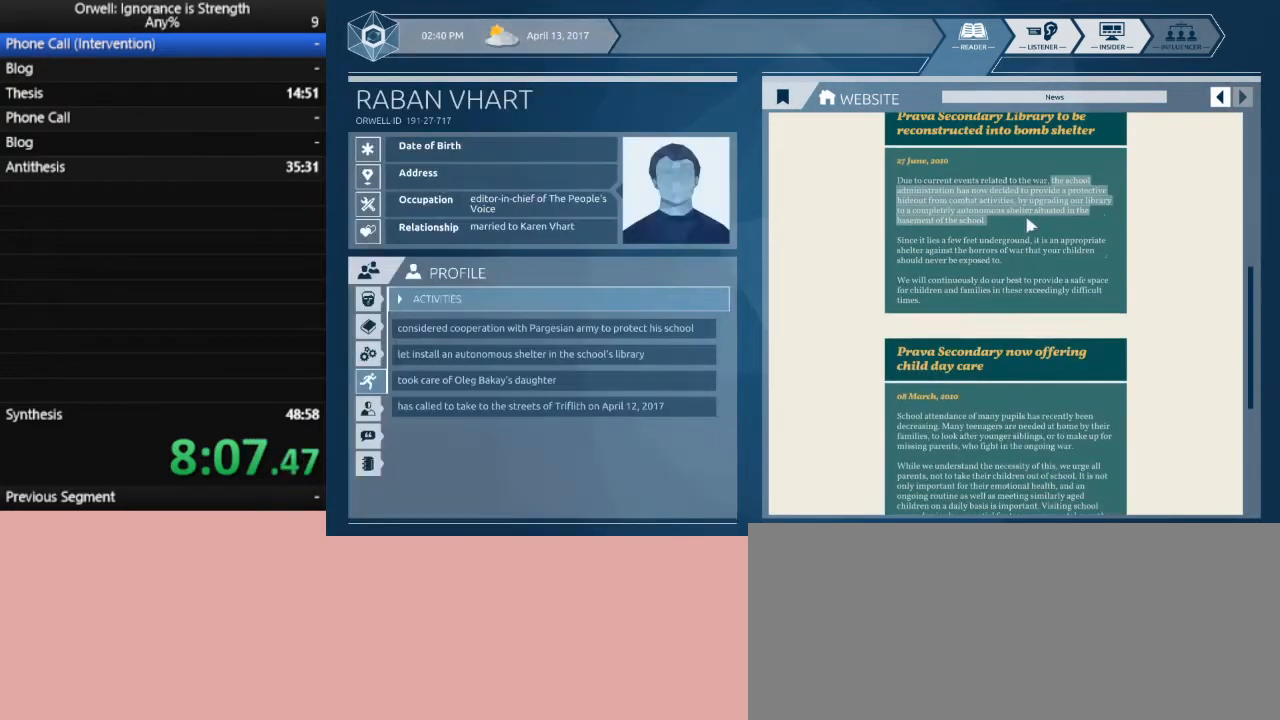
{"keys": [], "mouse": [], "events": []}
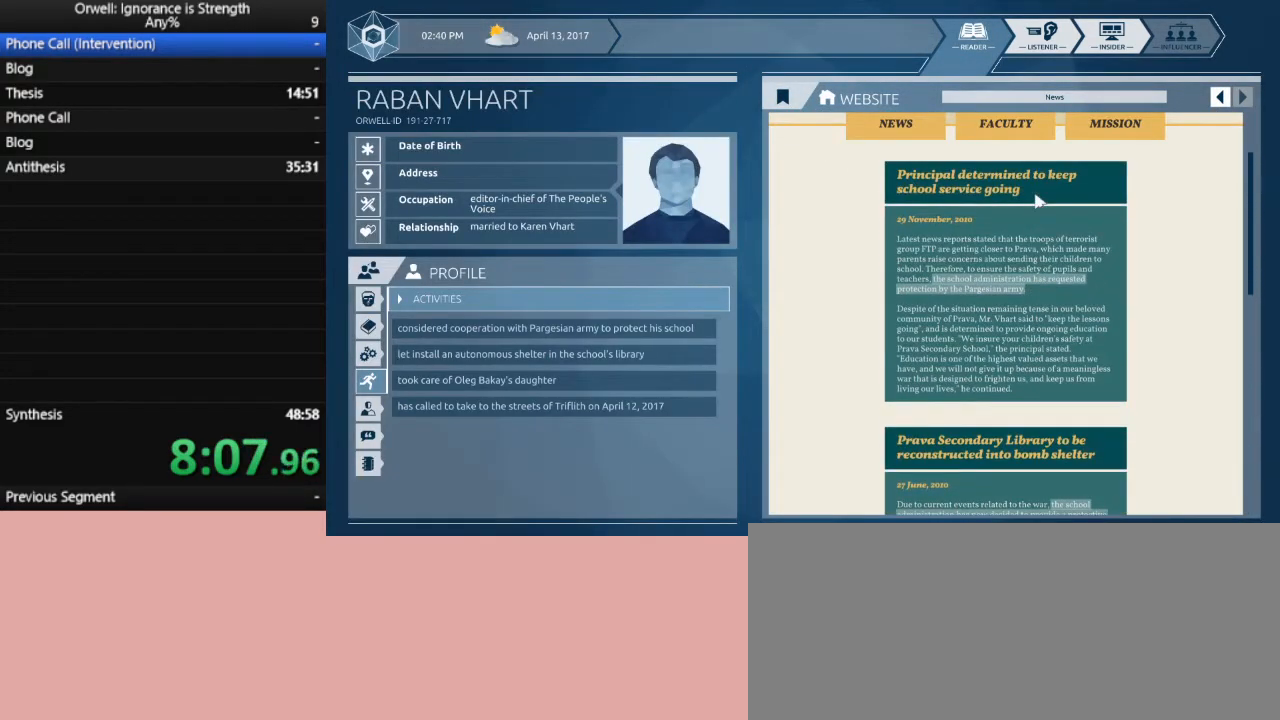
{"keys": [], "mouse": [], "events": []}
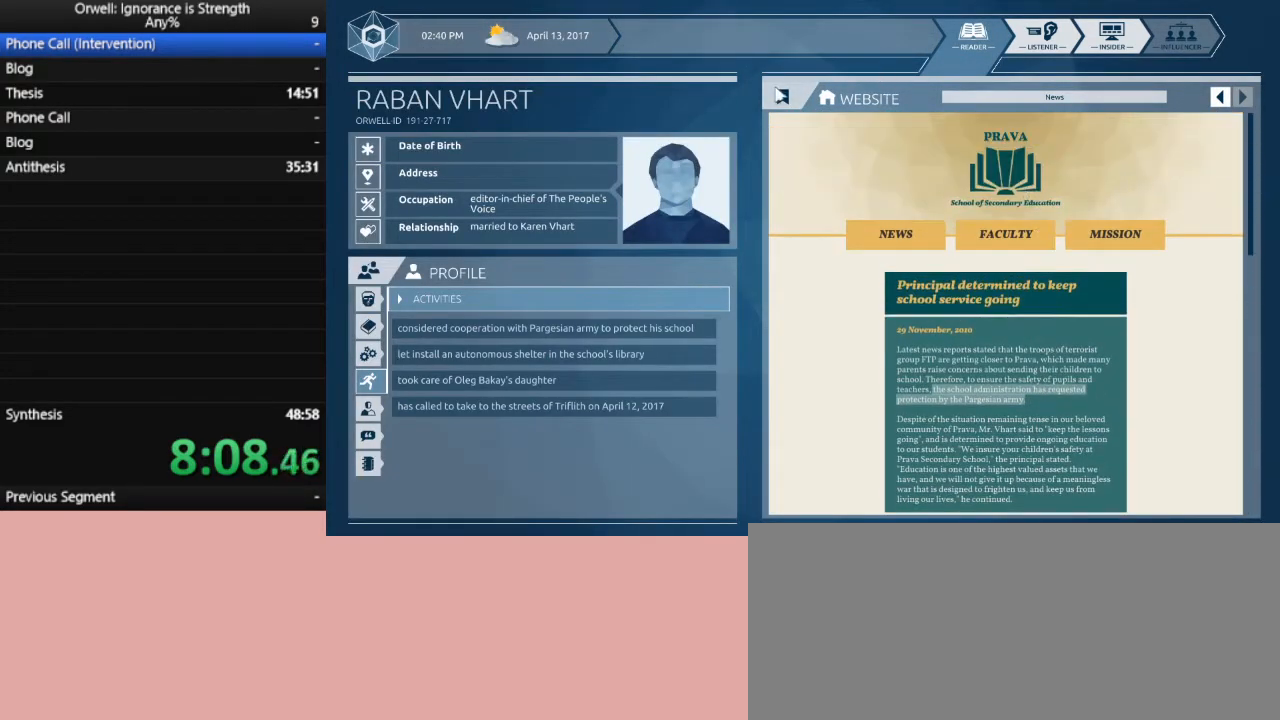
{"keys": [], "mouse": [], "events": [[150, "mouse_left", "down"], [250, "mouse_left", "up"]]}
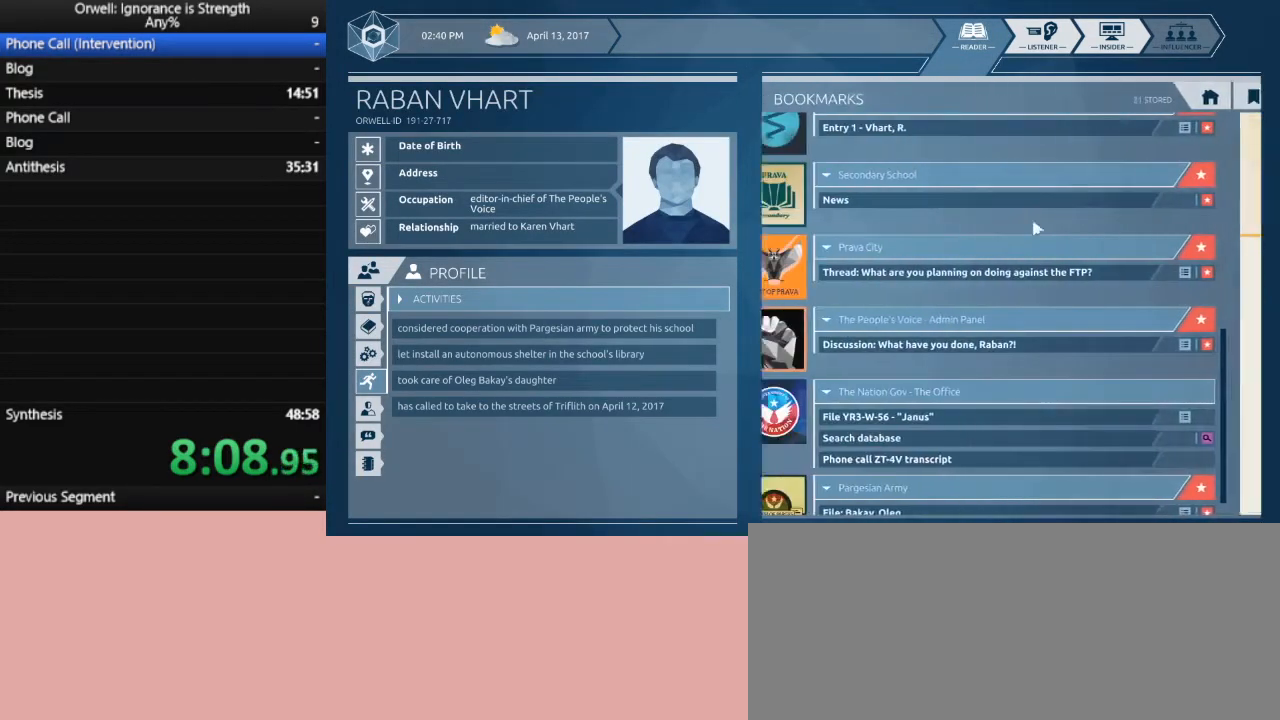
{"keys": [], "mouse": [], "events": []}
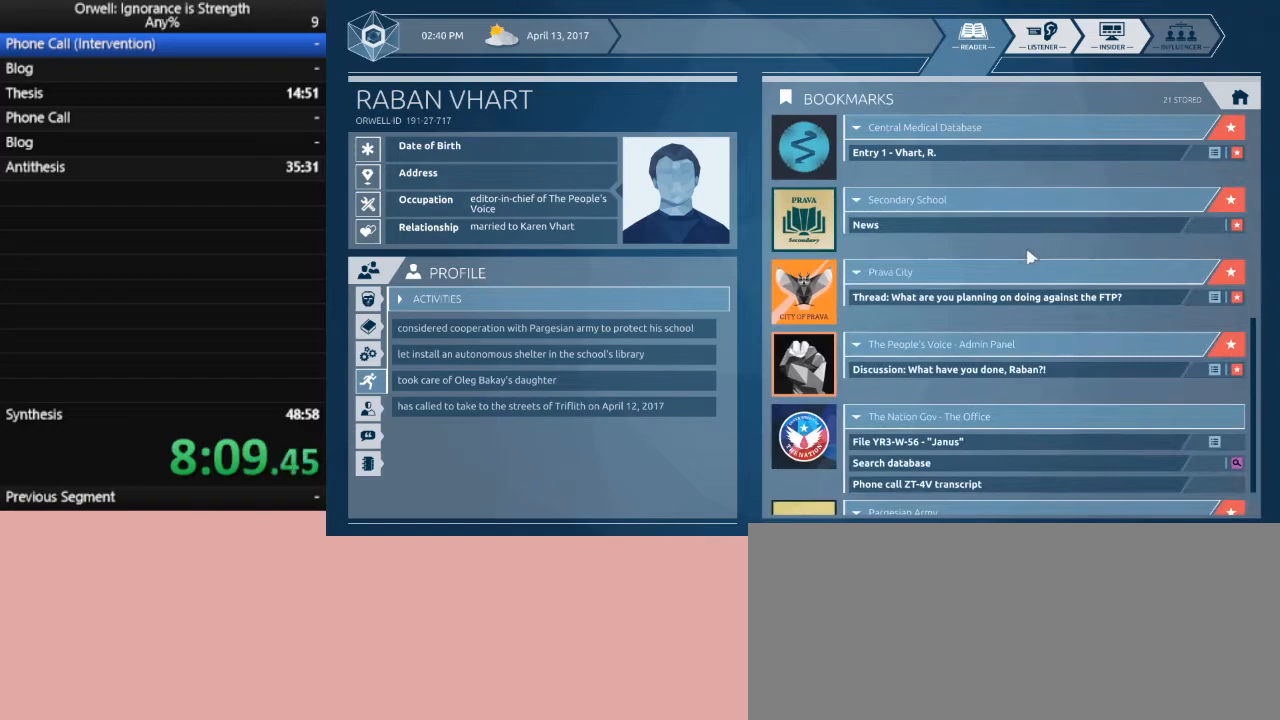
{"keys": [], "mouse": [], "events": []}
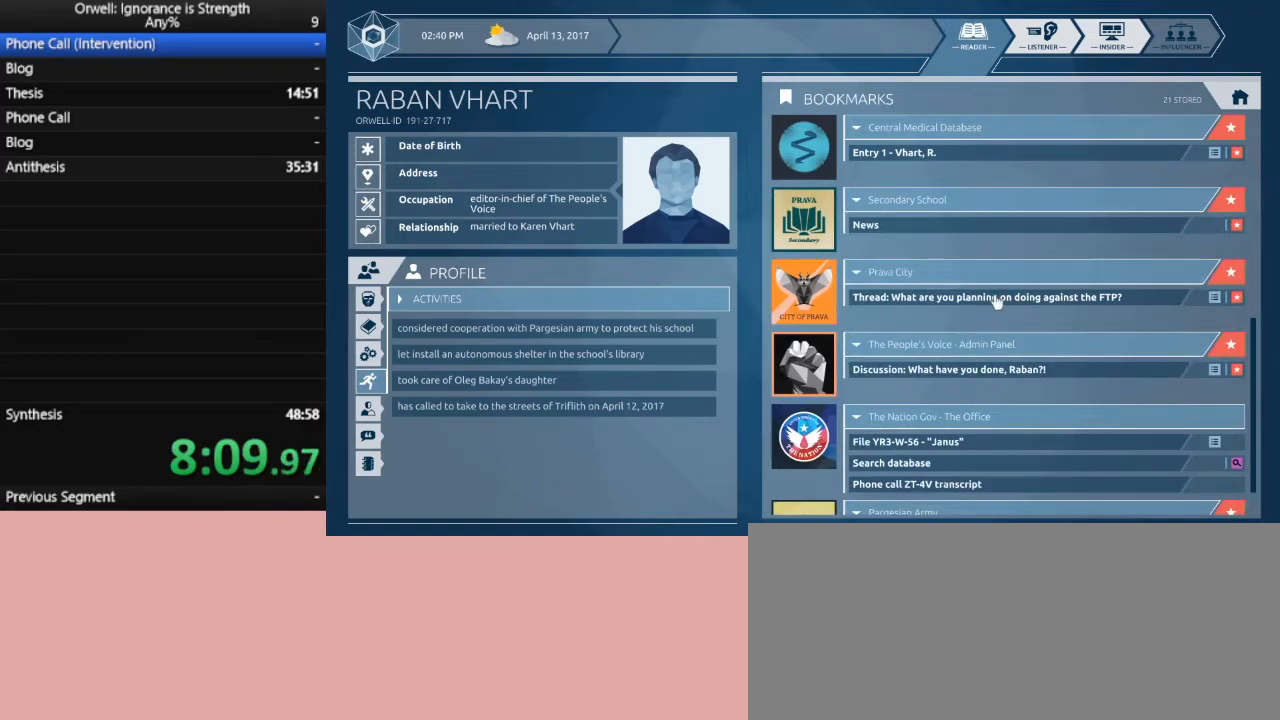
{"keys": [], "mouse": [], "events": []}
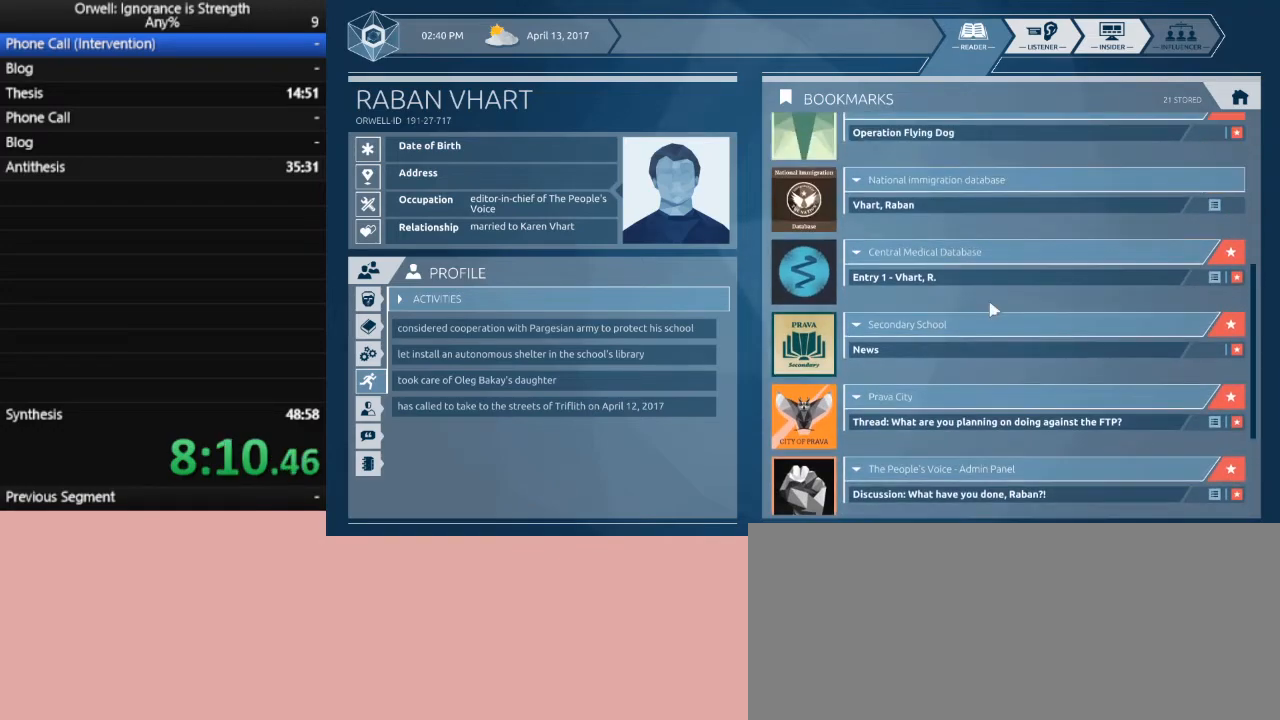
{"keys": [], "mouse": [], "events": []}
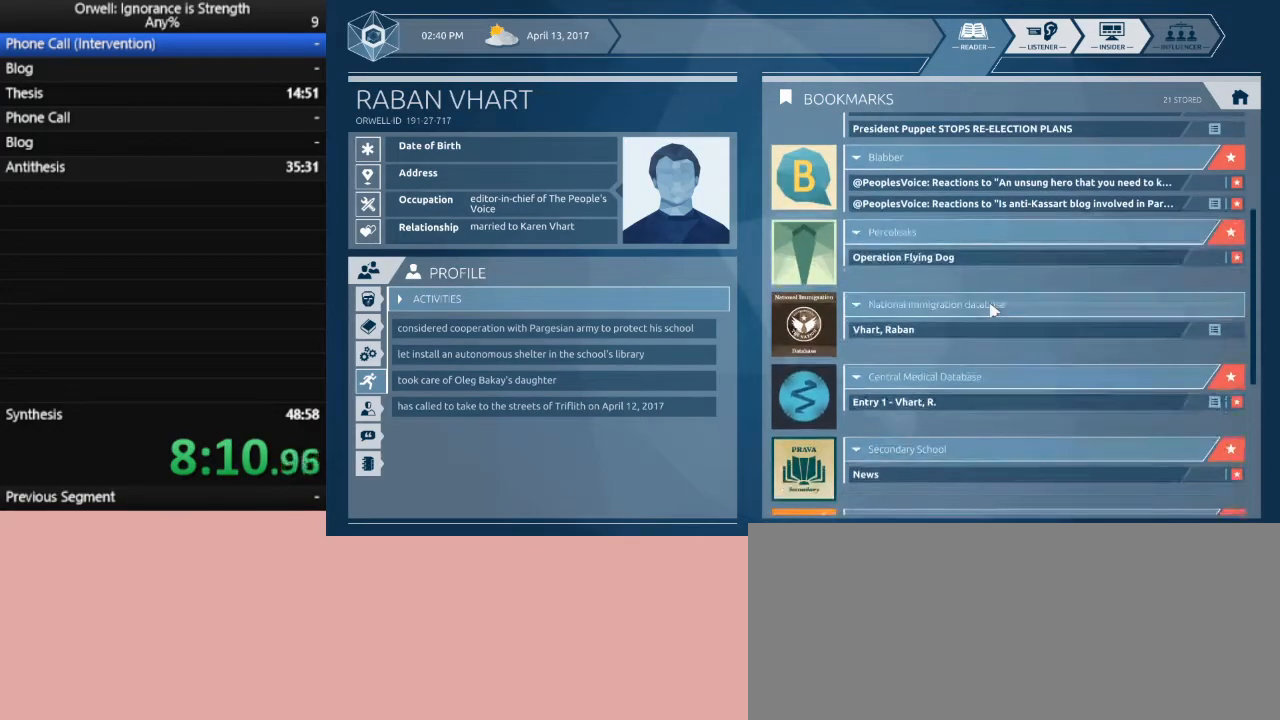
{"keys": [], "mouse": [], "events": []}
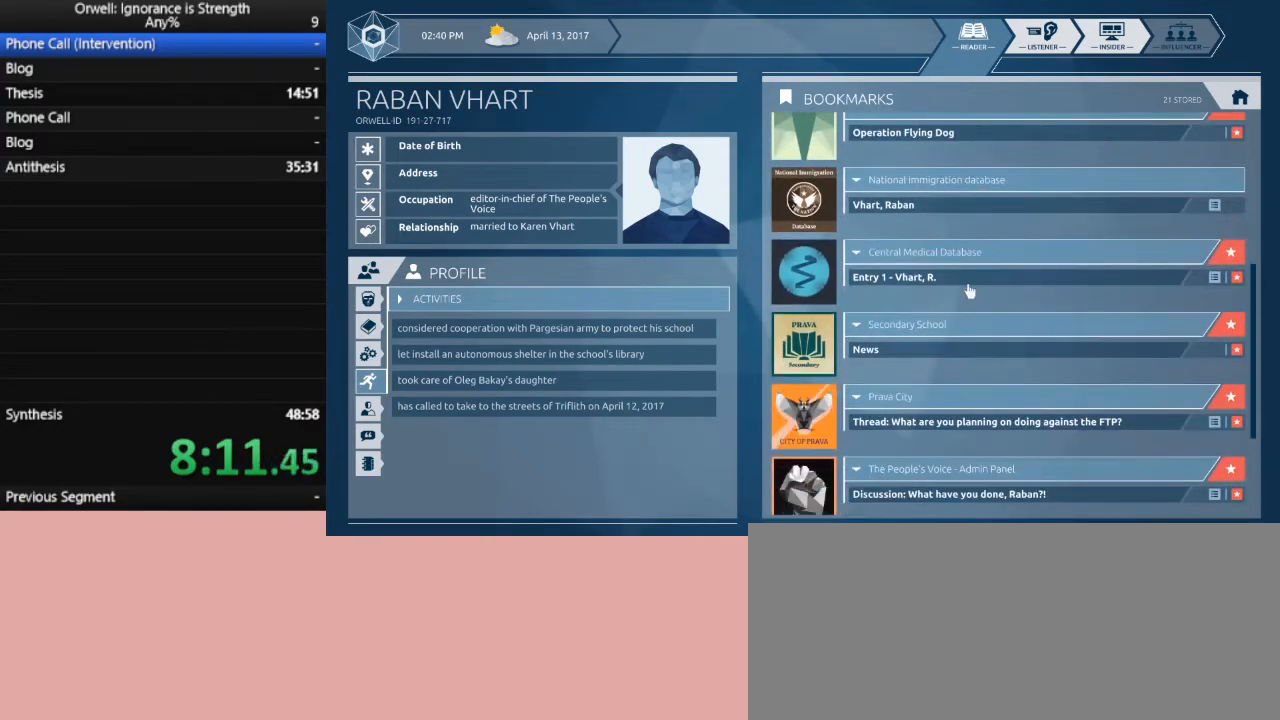
{"keys": [], "mouse": [], "events": [[300, "mouse_left", "down"], [333, "mouse_left", "up"]]}
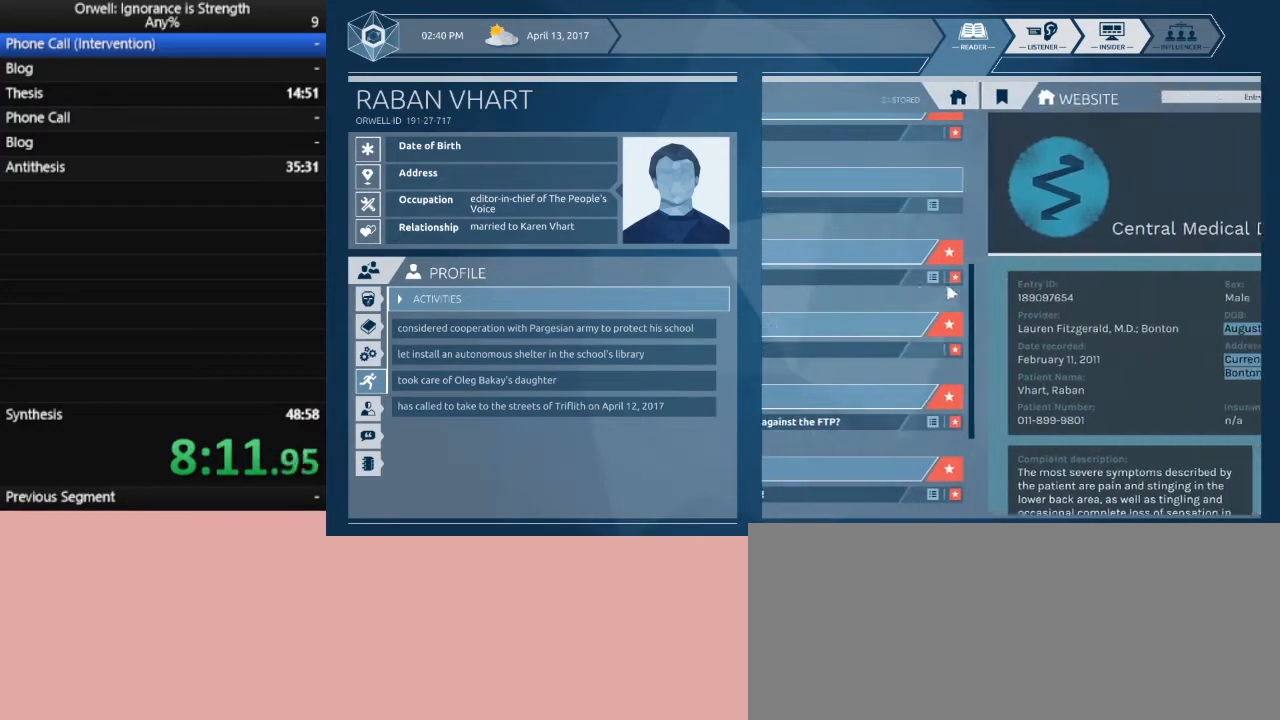
{"keys": [], "mouse": [], "events": []}
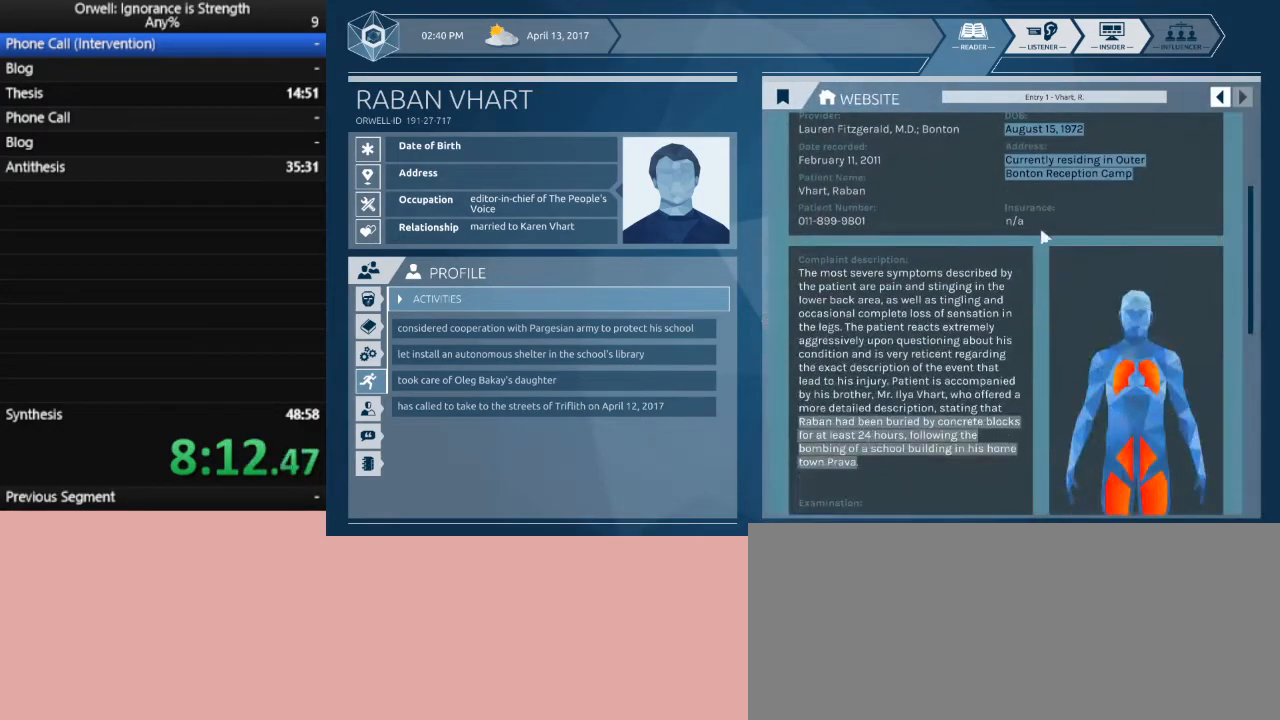
{"keys": [], "mouse": [], "events": []}
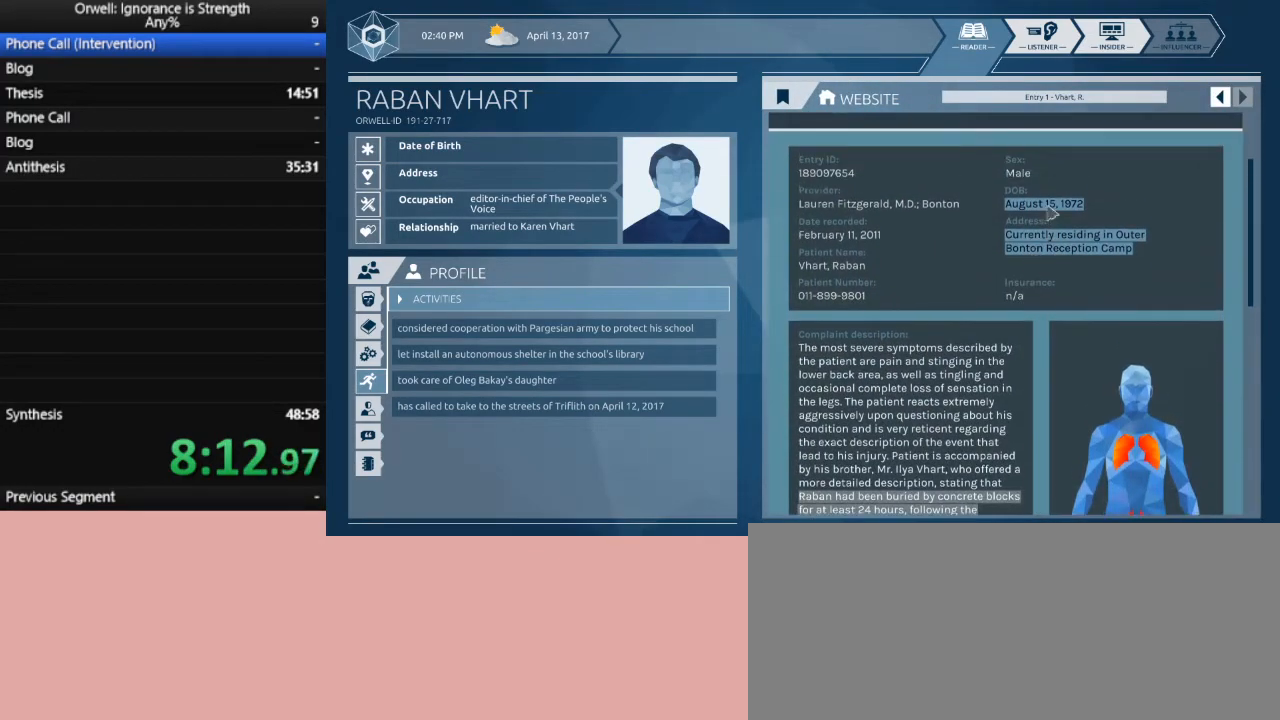
{"keys": [], "mouse": [], "events": [[150, "mouse_left", "down"], [433, "mouse_left", "up"]]}